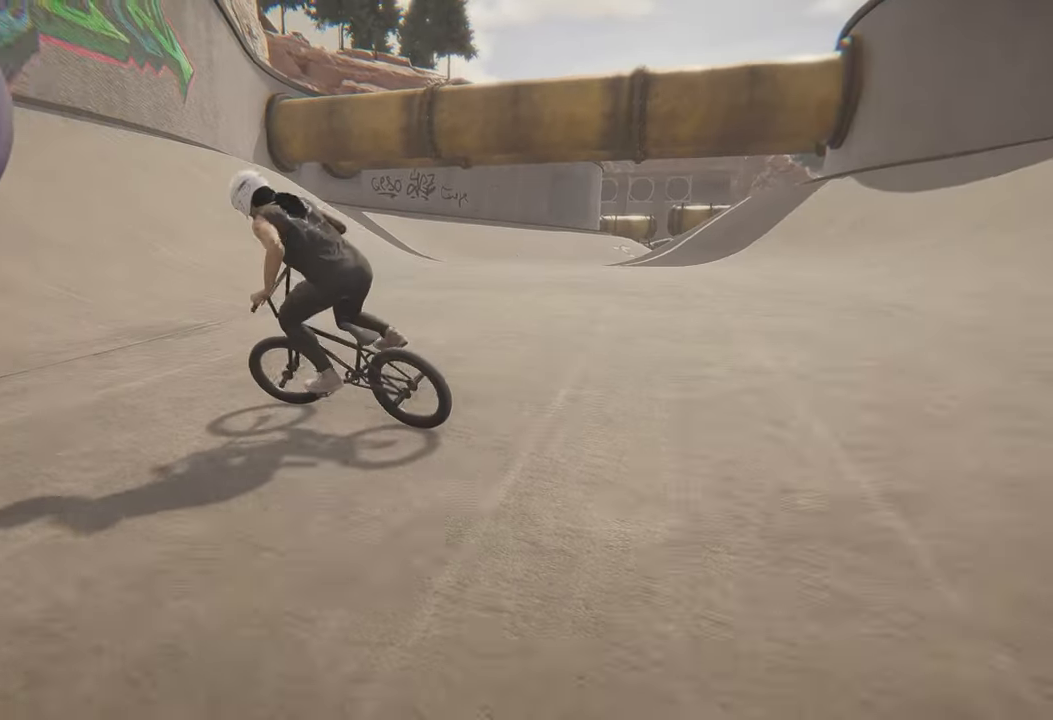
Gameplay with a controller (Xbox layout); each line is a JSON object with the inputs held at the frame after it. "events" lists button and stick changes between this image and that frame as [ms after this image, input, new state], when the widget could be followed in between.
{"buttons": [], "left_stick": "left", "right_stick": "center", "events": []}
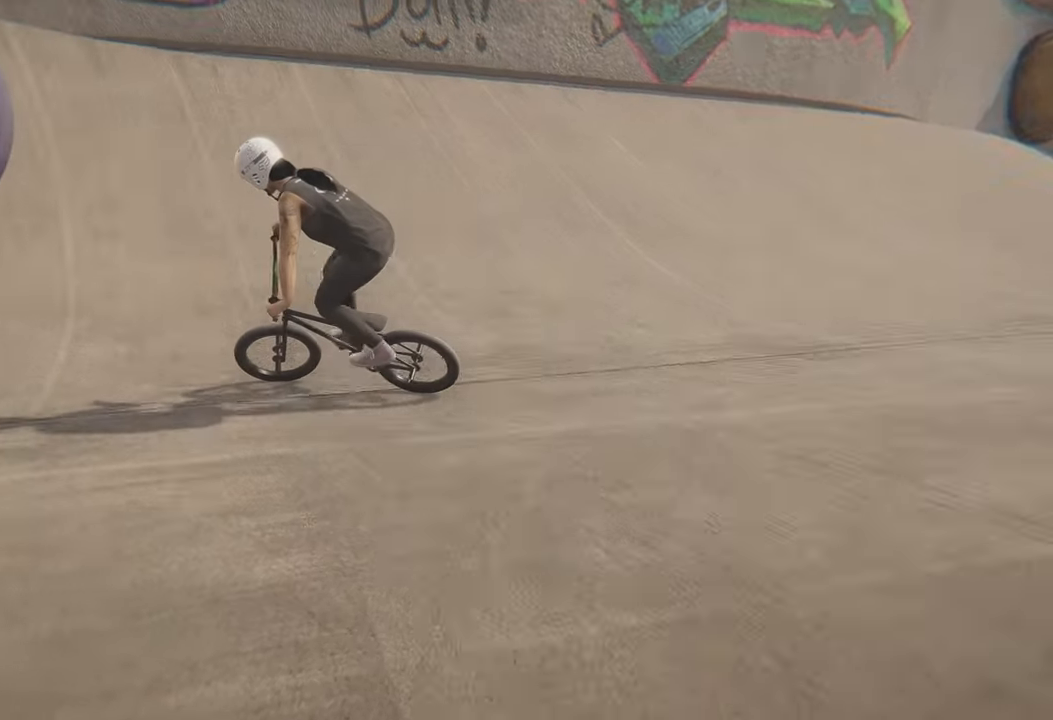
{"buttons": [], "left_stick": "right", "right_stick": "center", "events": [[367, "left_stick", "center"], [433, "left_stick", "right"]]}
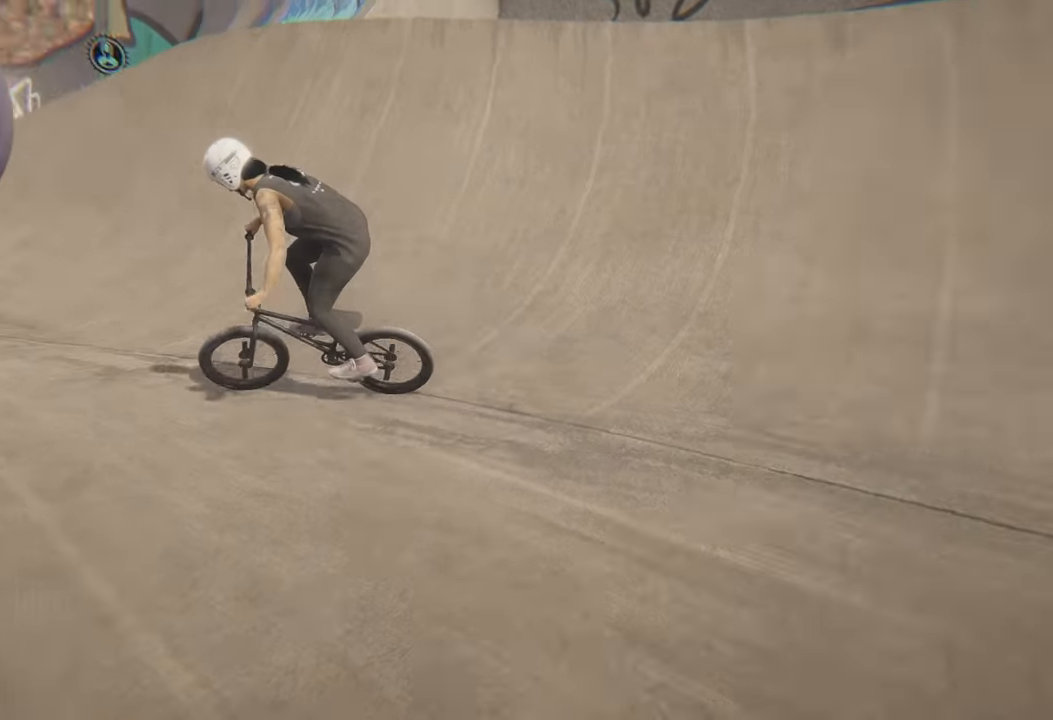
{"buttons": [], "left_stick": "right", "right_stick": "center", "events": []}
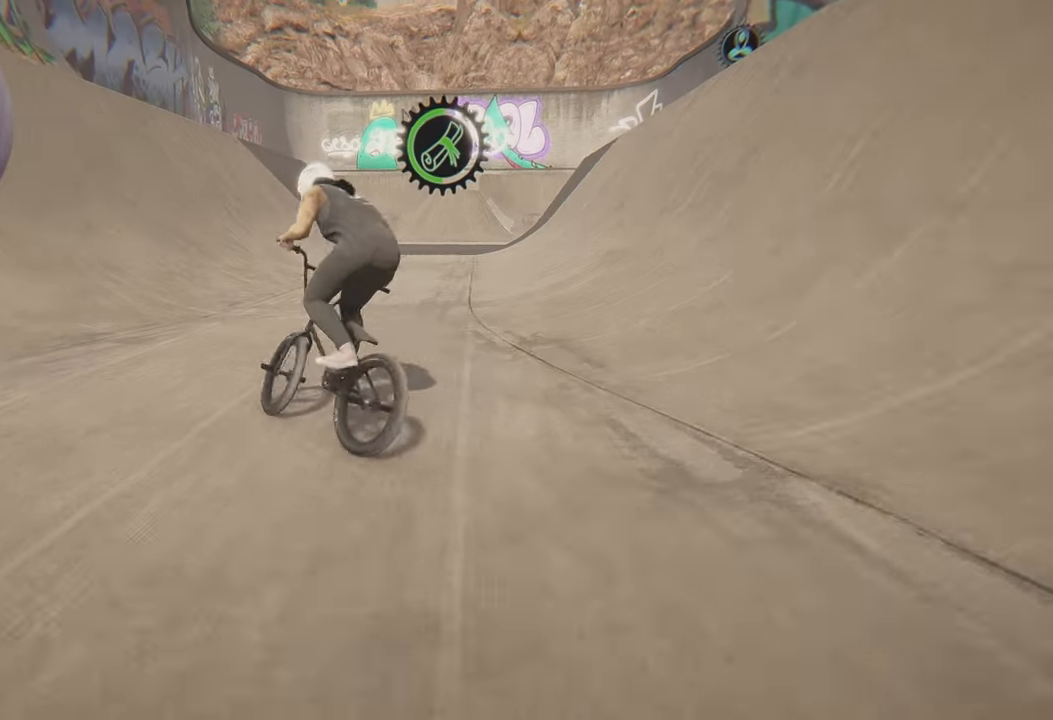
{"buttons": ["A"], "left_stick": "left", "right_stick": "center", "events": [[83, "left_stick", "center"], [200, "A", "down"], [200, "left_stick", "left"]]}
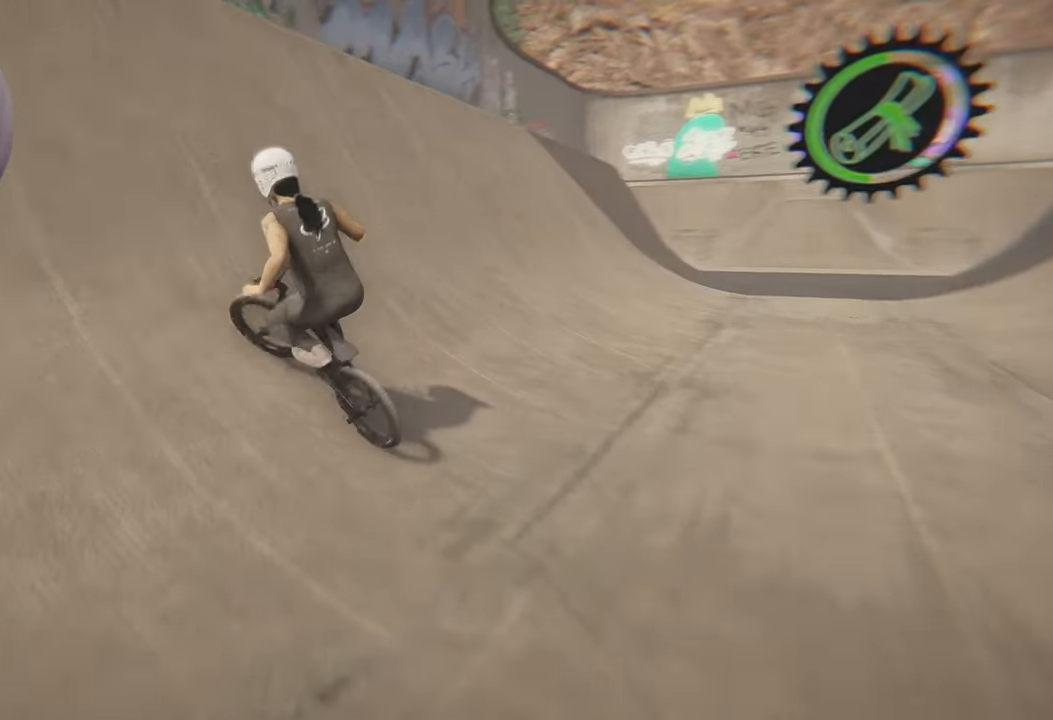
{"buttons": [], "left_stick": "left", "right_stick": "center", "events": [[350, "A", "up"]]}
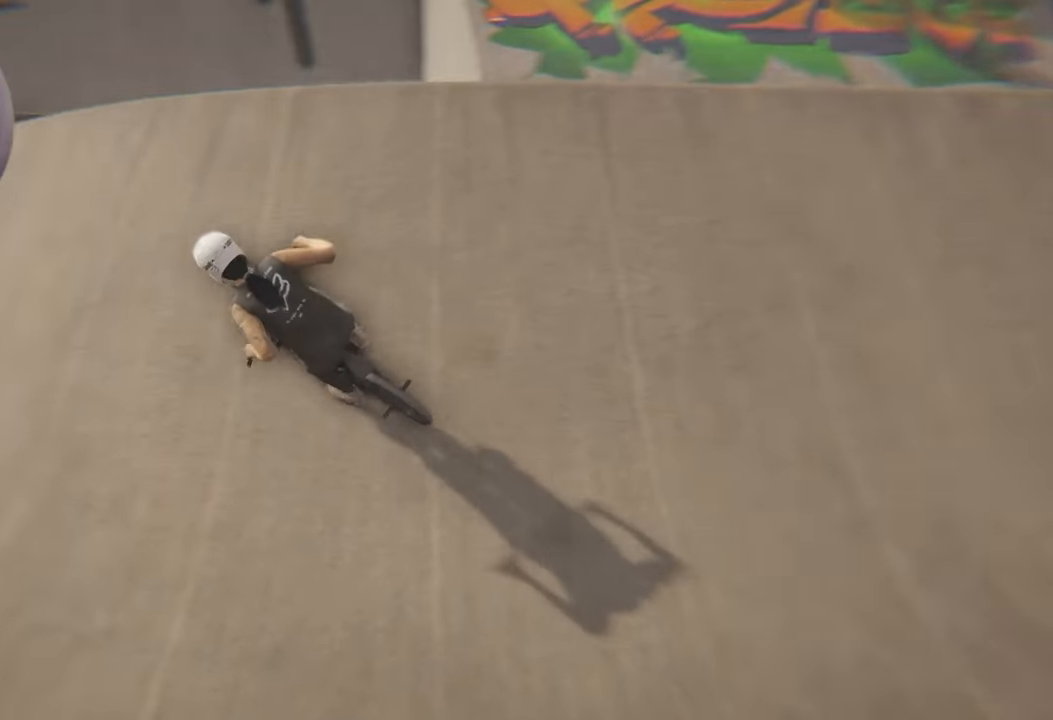
{"buttons": [], "left_stick": "left", "right_stick": "center", "events": []}
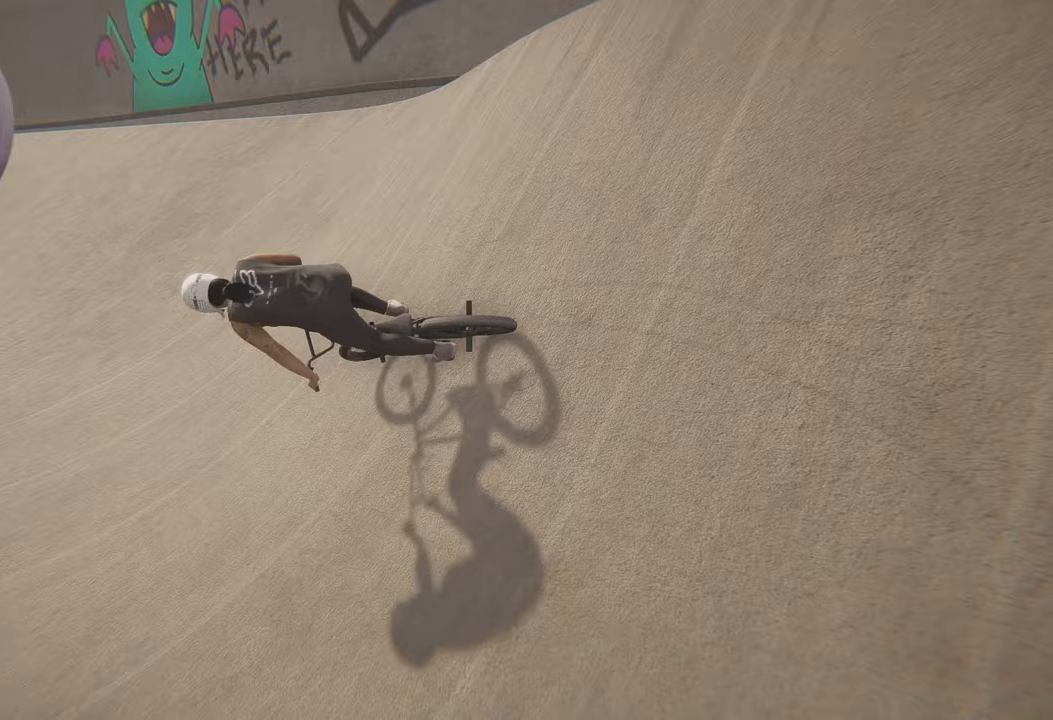
{"buttons": [], "left_stick": "right", "right_stick": "center", "events": [[183, "left_stick", "center"], [450, "left_stick", "right"]]}
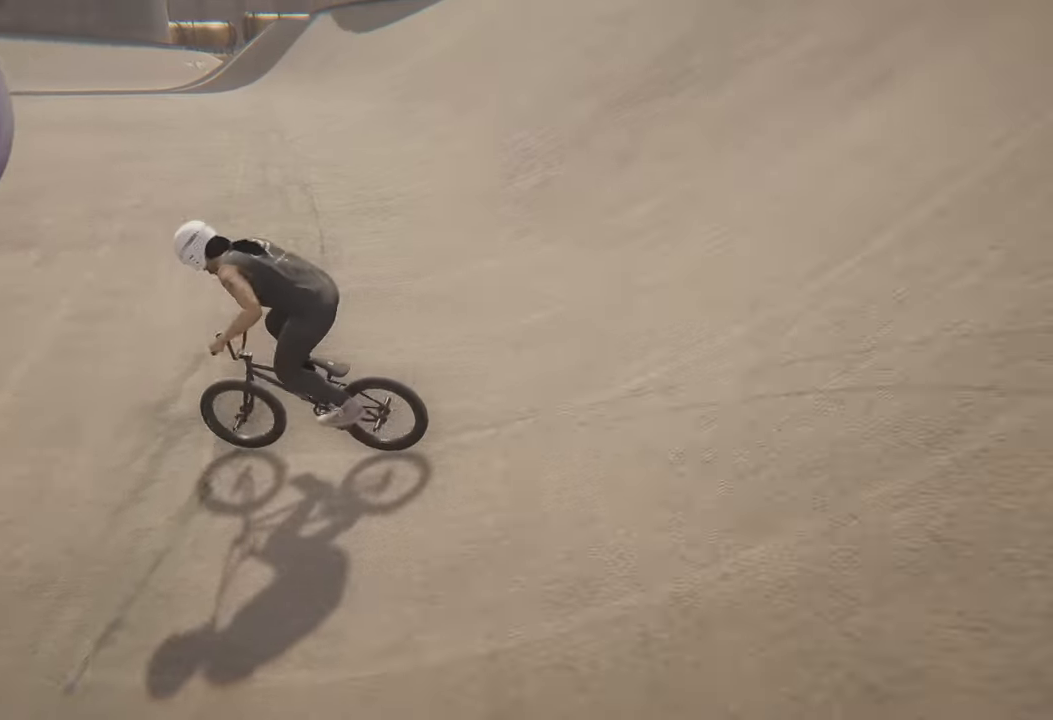
{"buttons": [], "left_stick": "center", "right_stick": "center", "events": [[467, "left_stick", "center"]]}
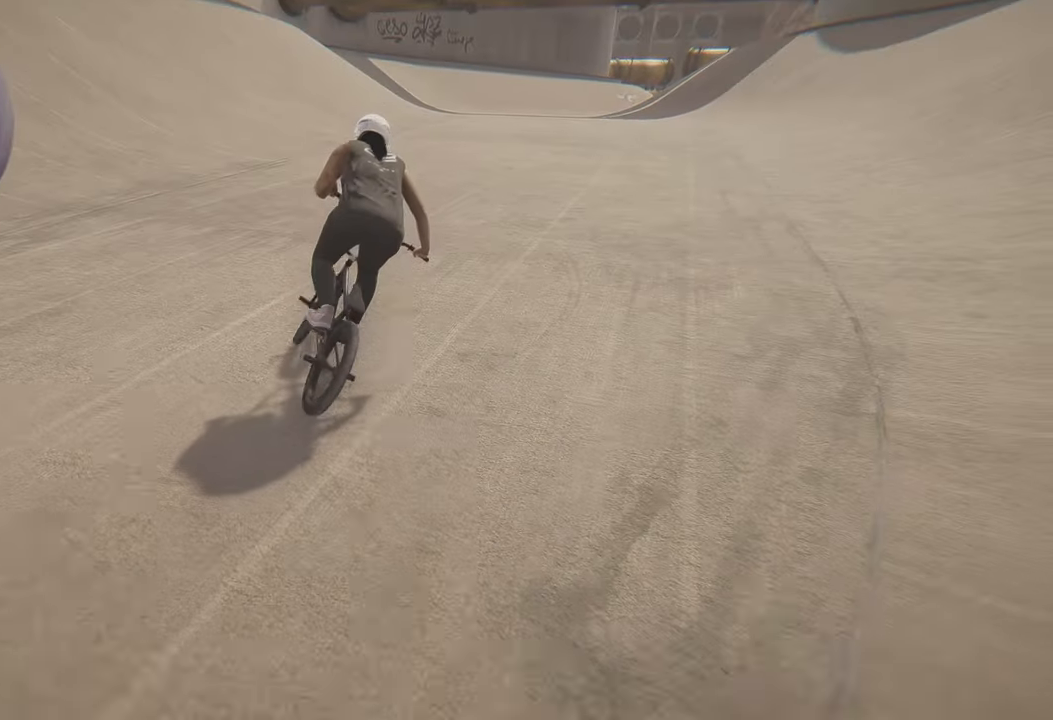
{"buttons": [], "left_stick": "right", "right_stick": "center", "events": [[400, "left_stick", "right"]]}
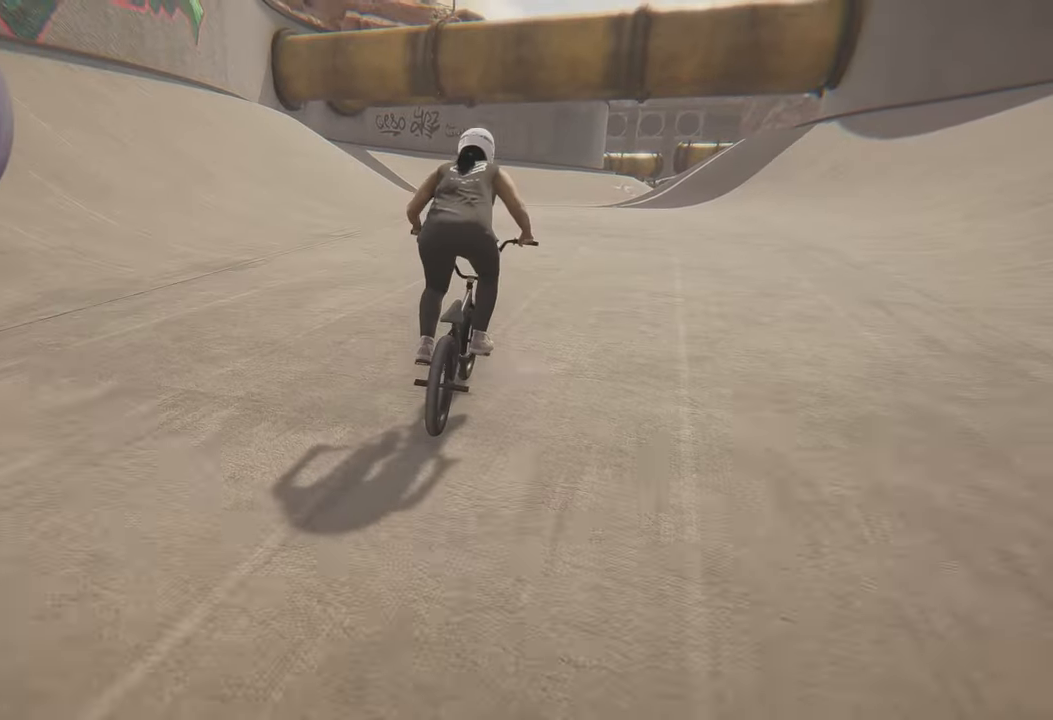
{"buttons": ["R2"], "left_stick": "left", "right_stick": "center", "events": [[200, "left_stick", "center"], [267, "left_stick", "left"], [500, "R2", "down"]]}
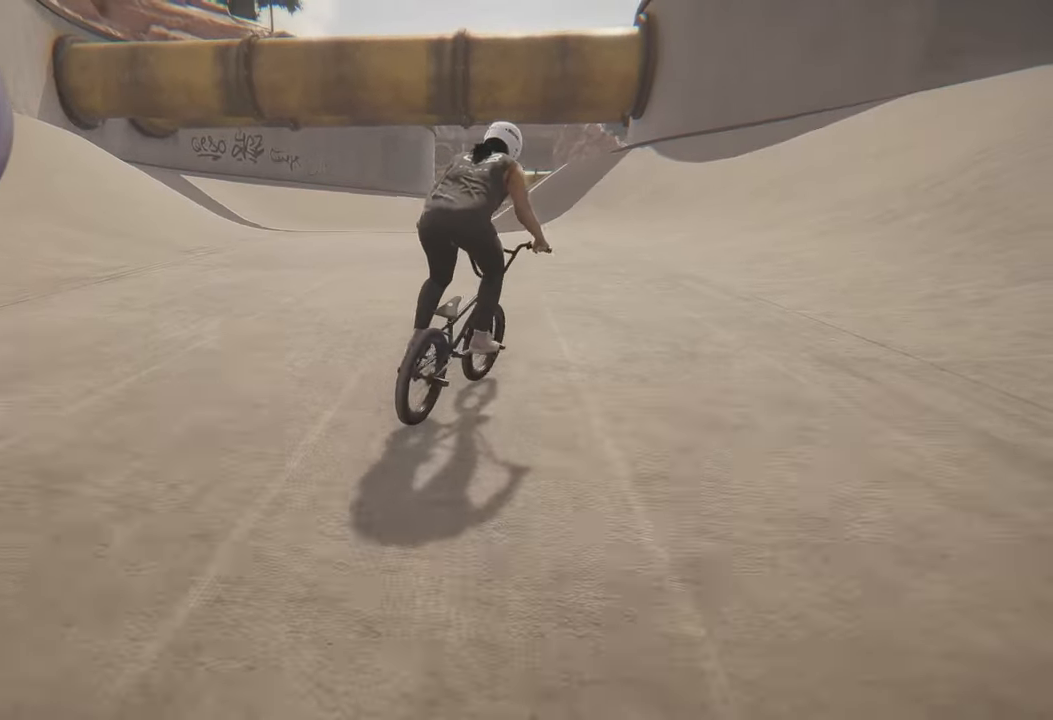
{"buttons": ["R2"], "left_stick": "left", "right_stick": "center", "events": [[33, "left_stick", "center"], [400, "left_stick", "left"]]}
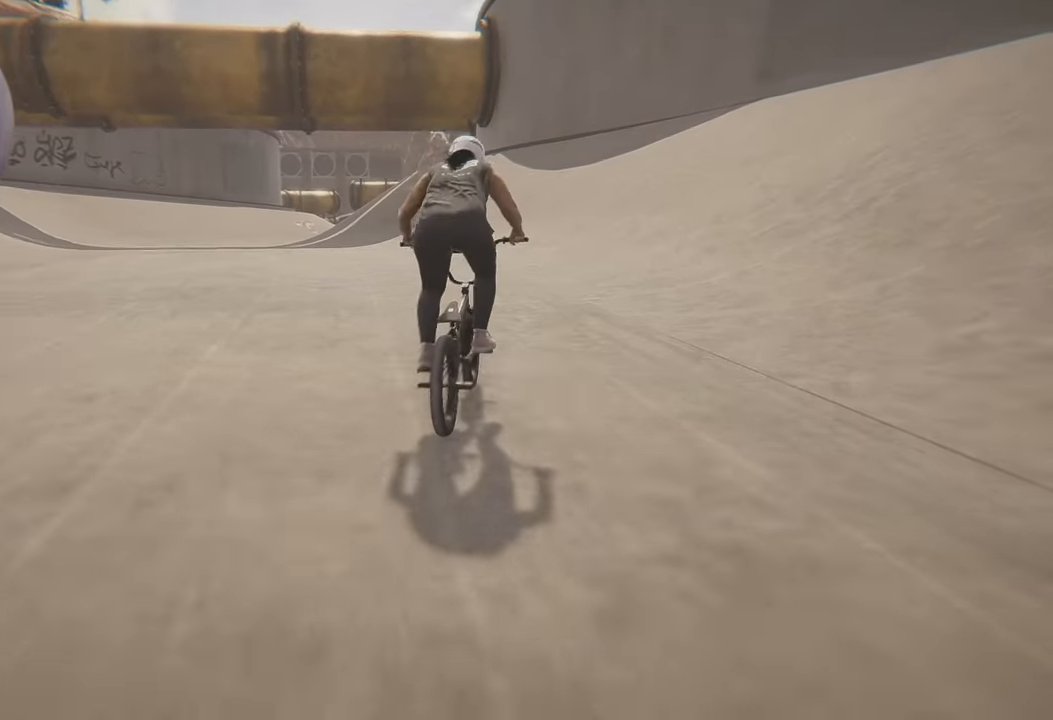
{"buttons": [], "left_stick": "center", "right_stick": "center", "events": [[117, "left_stick", "center"], [150, "R2", "up"]]}
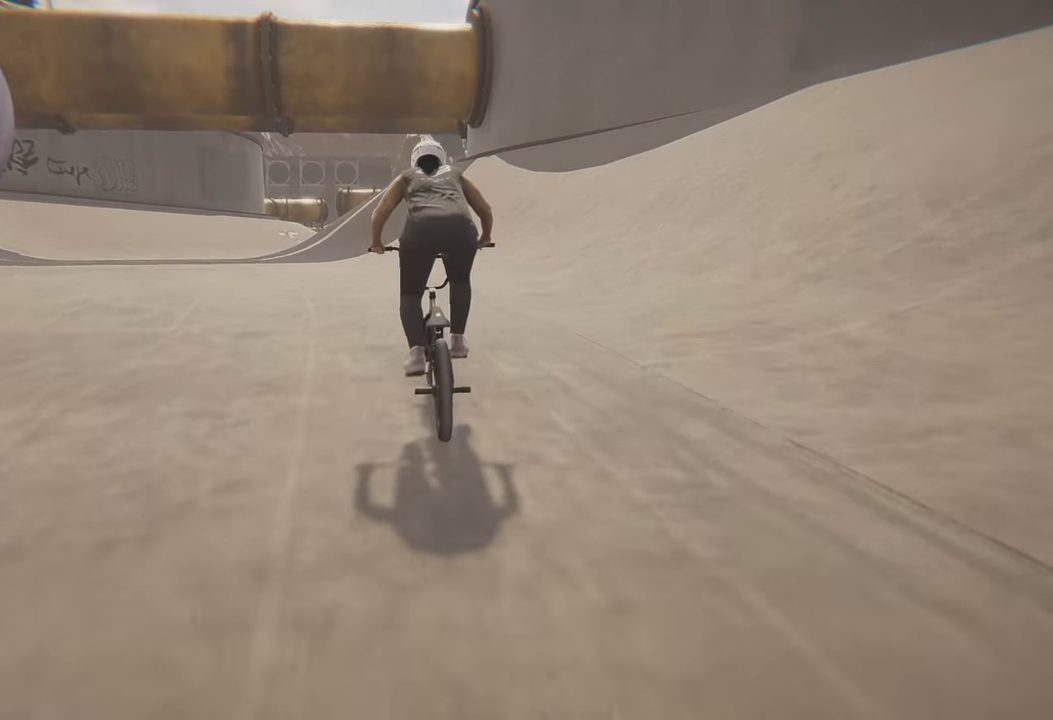
{"buttons": [], "left_stick": "left", "right_stick": "down", "events": [[117, "left_stick", "up"], [317, "left_stick", "center"], [500, "left_stick", "left"], [500, "right_stick", "down"]]}
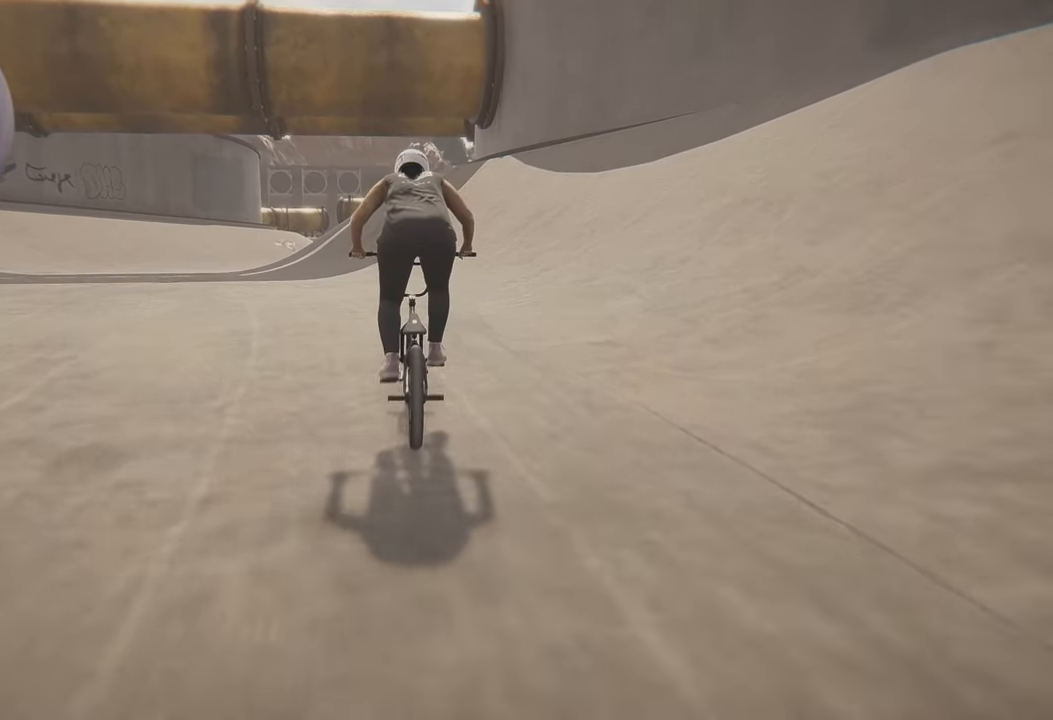
{"buttons": [], "left_stick": "center", "right_stick": "center", "events": [[167, "left_stick", "center"], [283, "right_stick", "up-right"], [333, "right_stick", "center"]]}
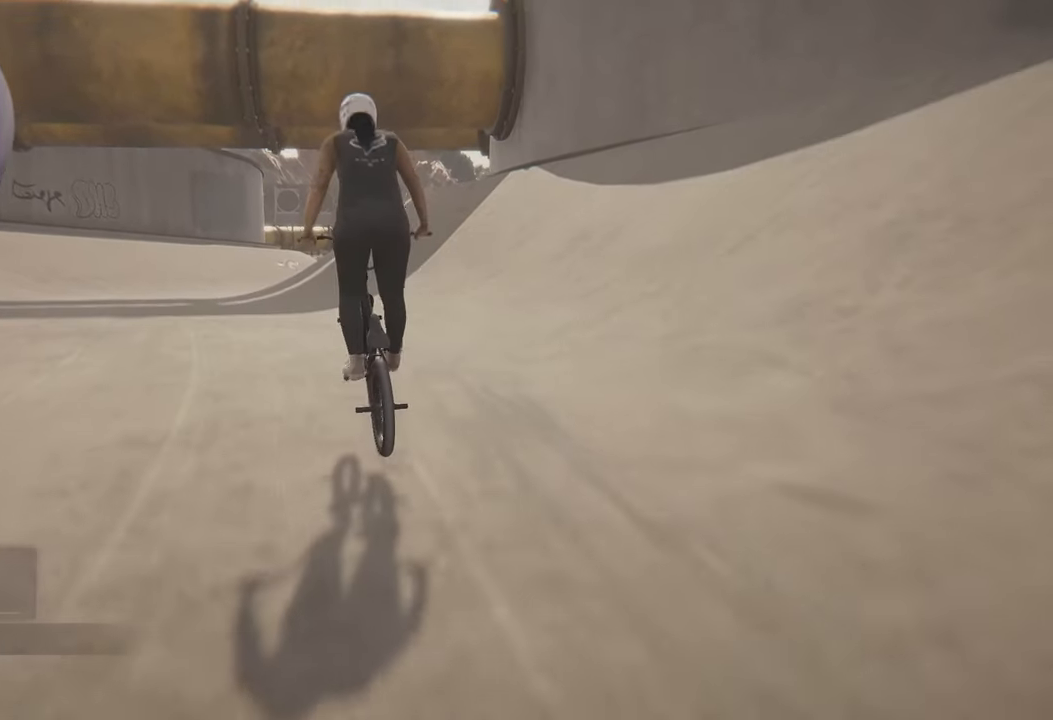
{"buttons": [], "left_stick": "center", "right_stick": "center", "events": []}
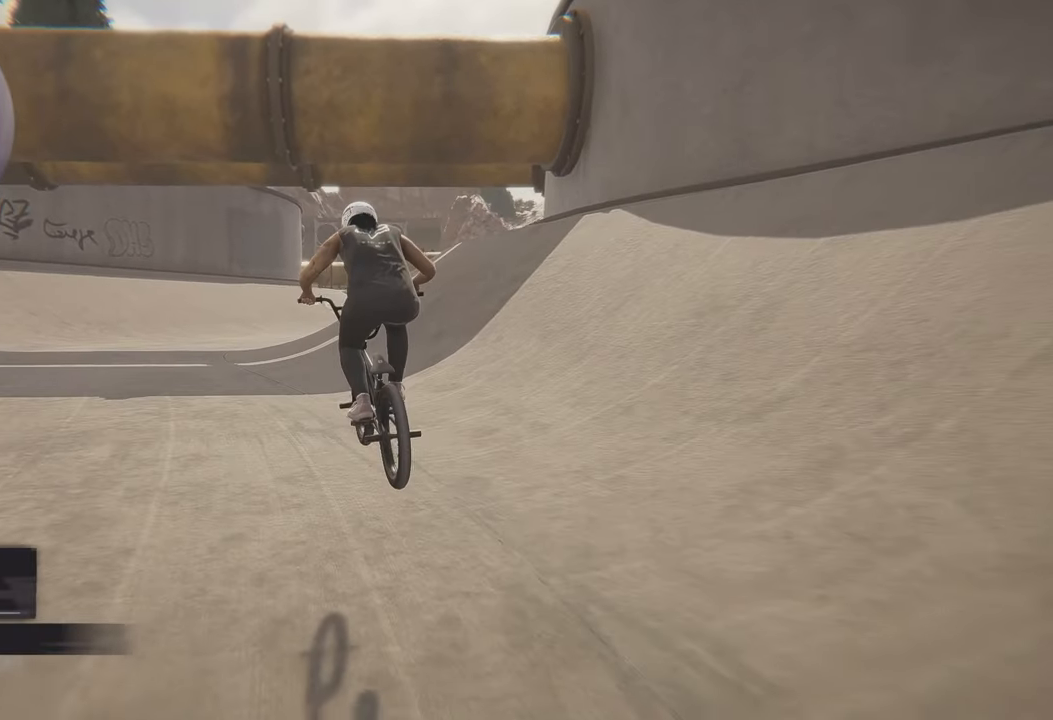
{"buttons": [], "left_stick": "left", "right_stick": "center", "events": [[283, "left_stick", "left"]]}
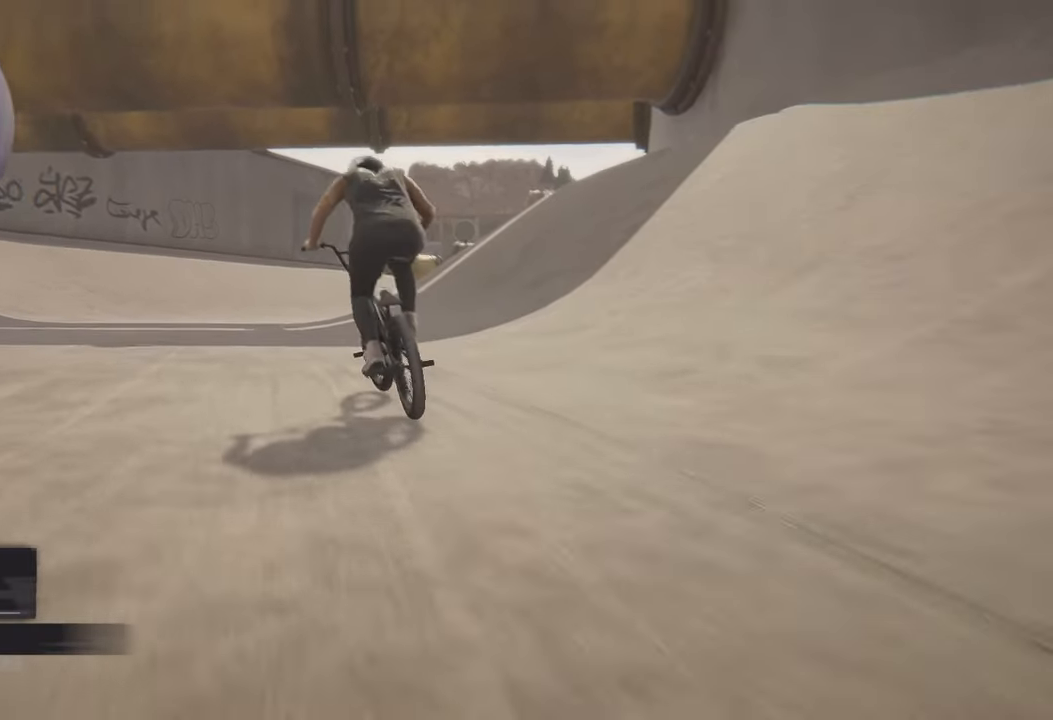
{"buttons": [], "left_stick": "right", "right_stick": "center", "events": [[333, "left_stick", "right"]]}
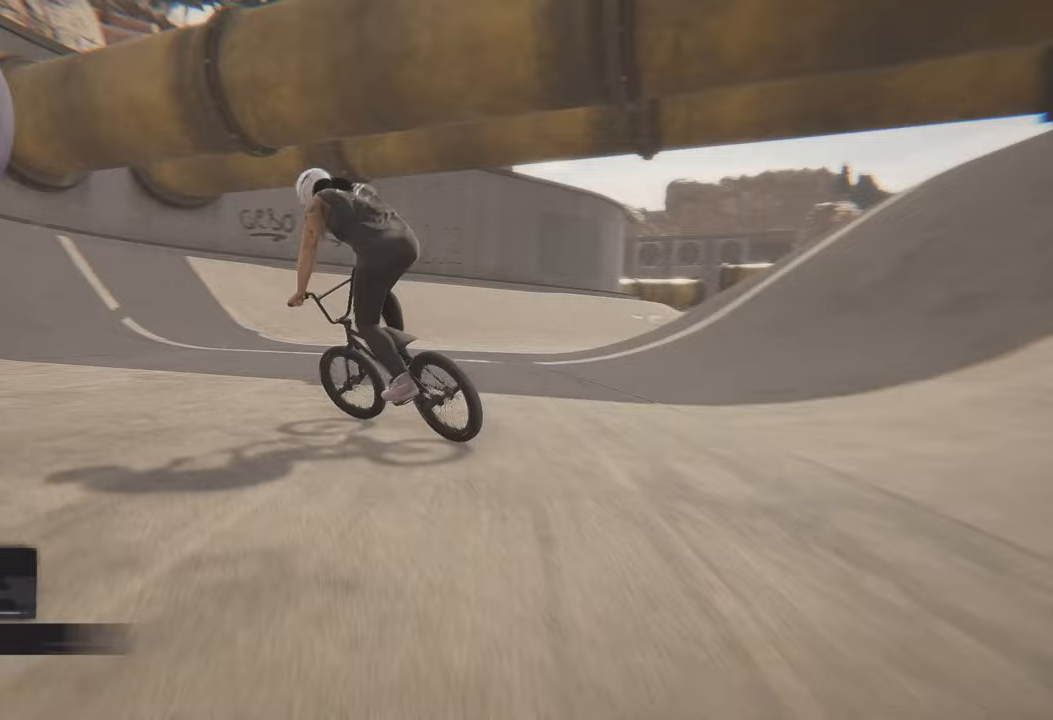
{"buttons": [], "left_stick": "right", "right_stick": "center", "events": [[333, "left_stick", "center"], [467, "left_stick", "right"]]}
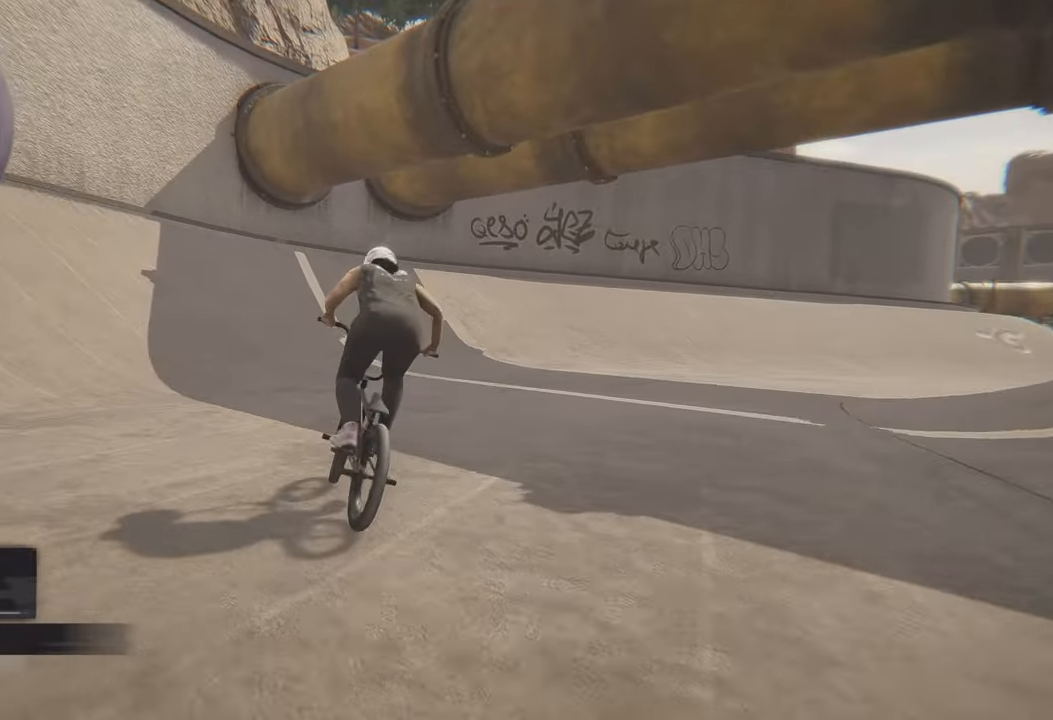
{"buttons": [], "left_stick": "right", "right_stick": "center", "events": [[317, "left_stick", "center"], [500, "left_stick", "right"]]}
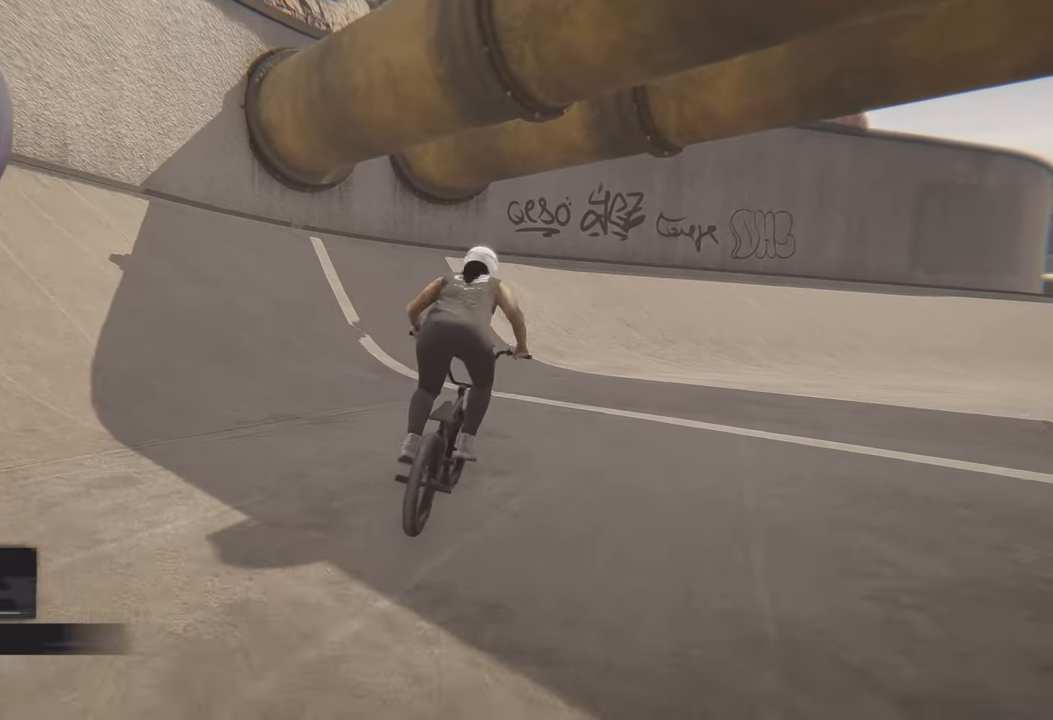
{"buttons": [], "left_stick": "center", "right_stick": "down", "events": [[217, "left_stick", "center"], [283, "right_stick", "down"]]}
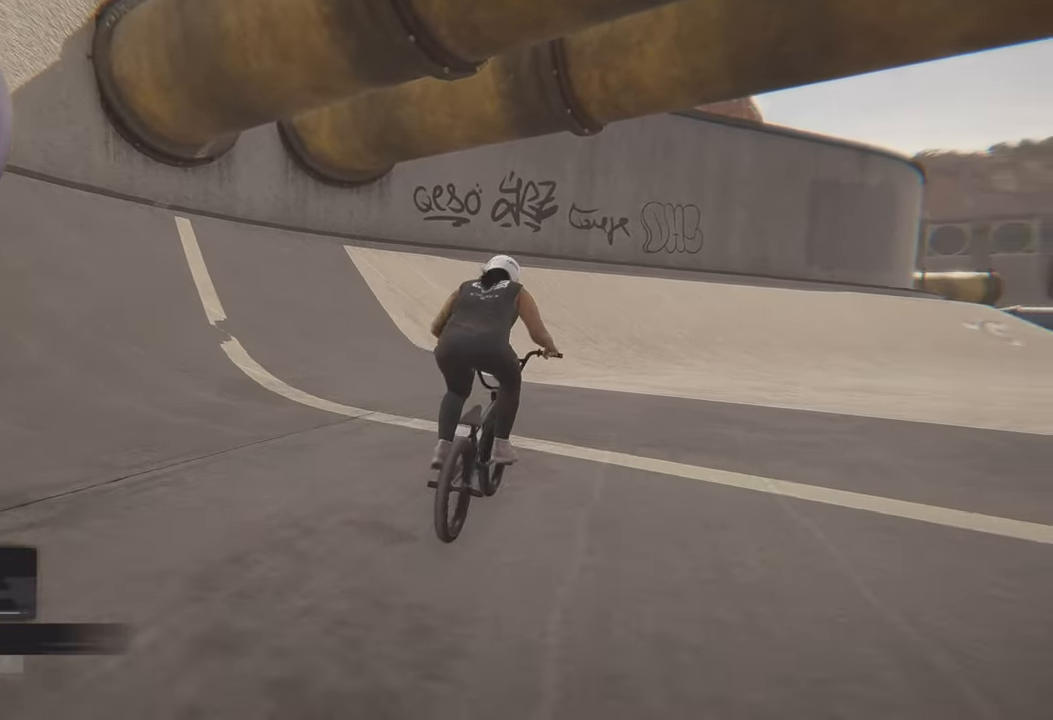
{"buttons": [], "left_stick": "up-left", "right_stick": "down", "events": [[50, "left_stick", "right"], [400, "left_stick", "up-left"]]}
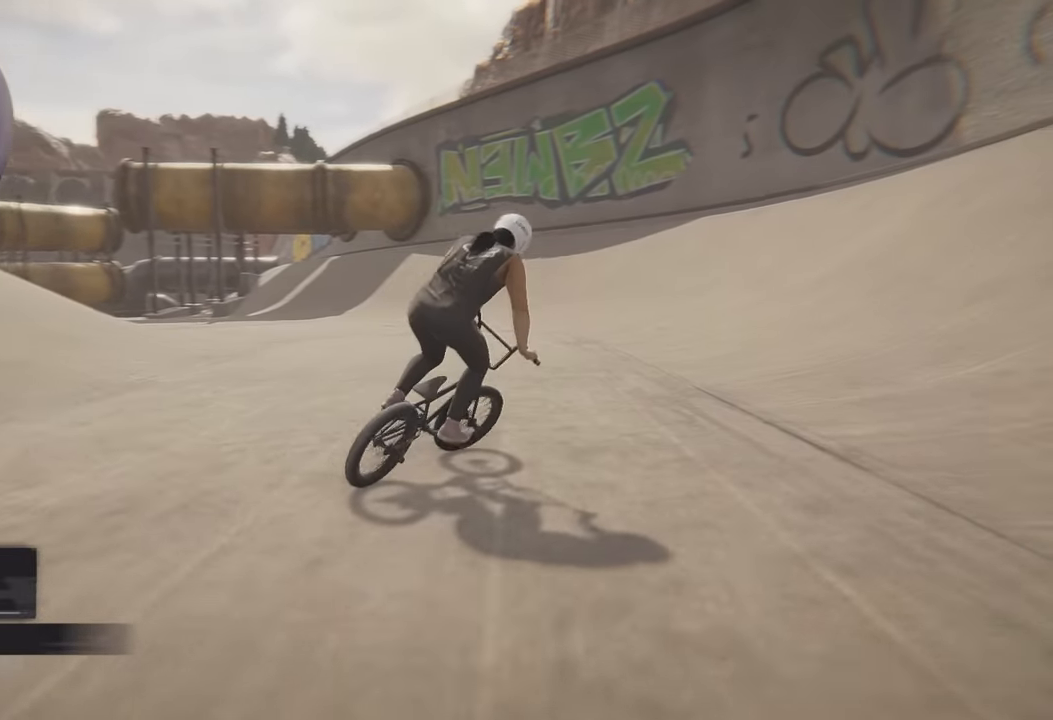
{"buttons": [], "left_stick": "left", "right_stick": "down", "events": [[250, "left_stick", "left"]]}
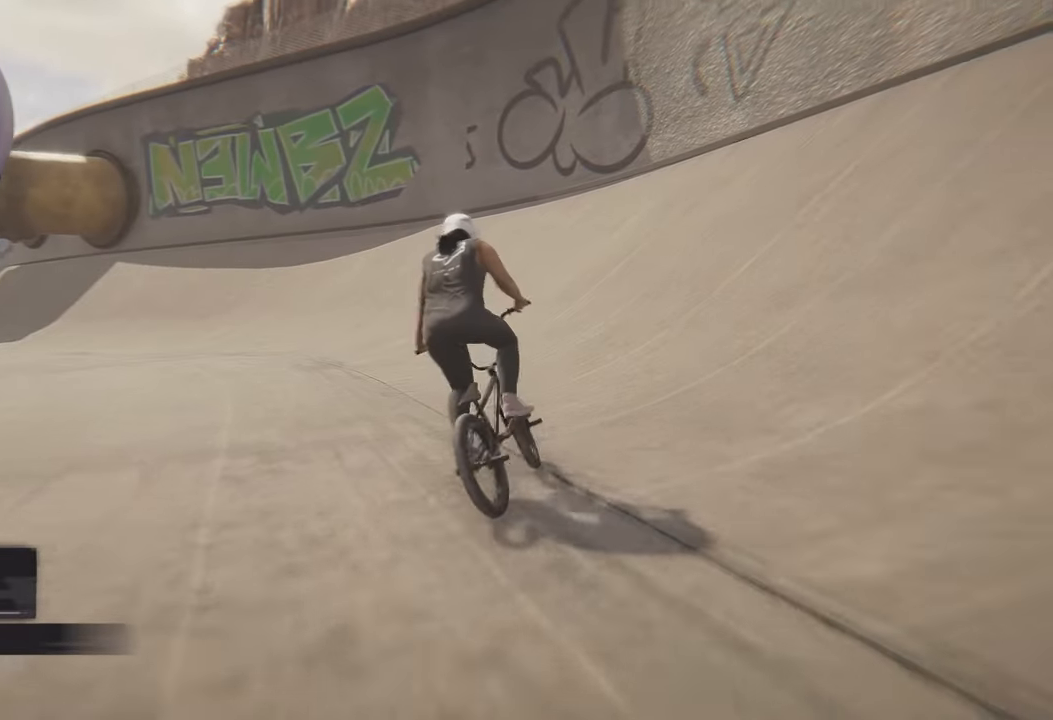
{"buttons": ["L3"], "left_stick": "left", "right_stick": "left", "events": [[317, "right_stick", "center"], [417, "right_stick", "left"], [433, "L3", "down"]]}